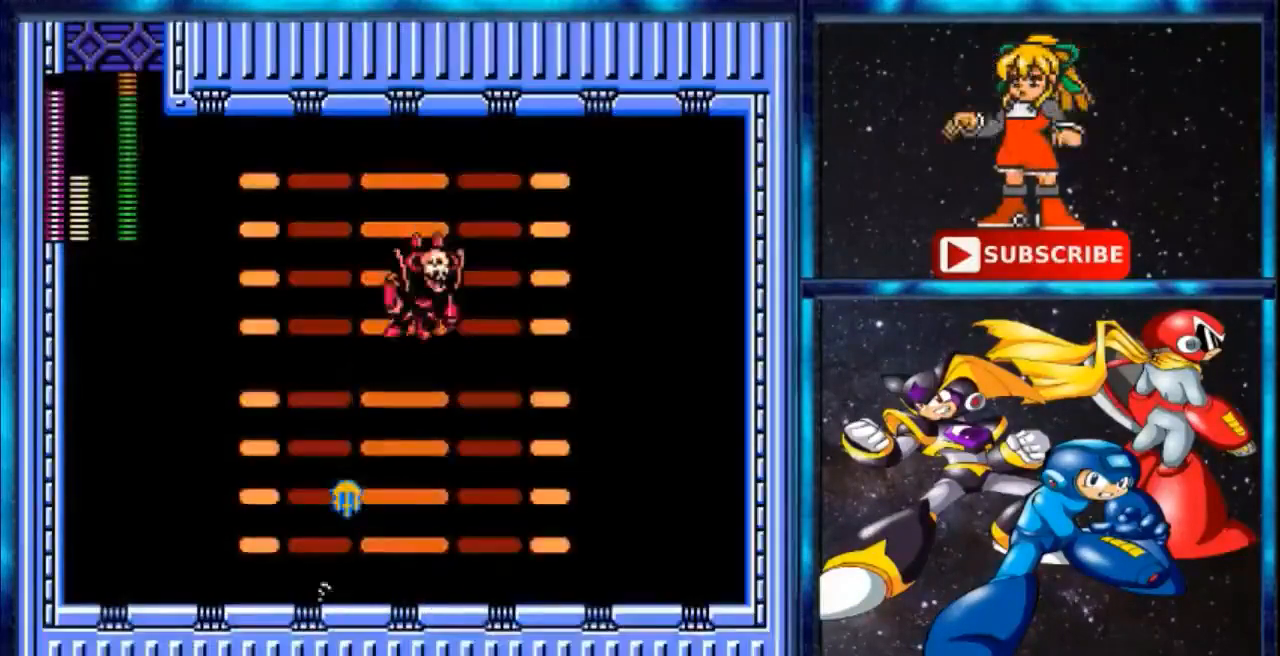
Gameplay with a controller; each line is a JSON object with the inputs held at the frame after it. "events" lists button and stick changes between this image and that frame as [ms after this image, input, new state], when the widget could be followed in between. Not read: C DPAD_LEFT L3 R3.
{"buttons": [], "events": [[500, "DPAD_RIGHT", "up"]]}
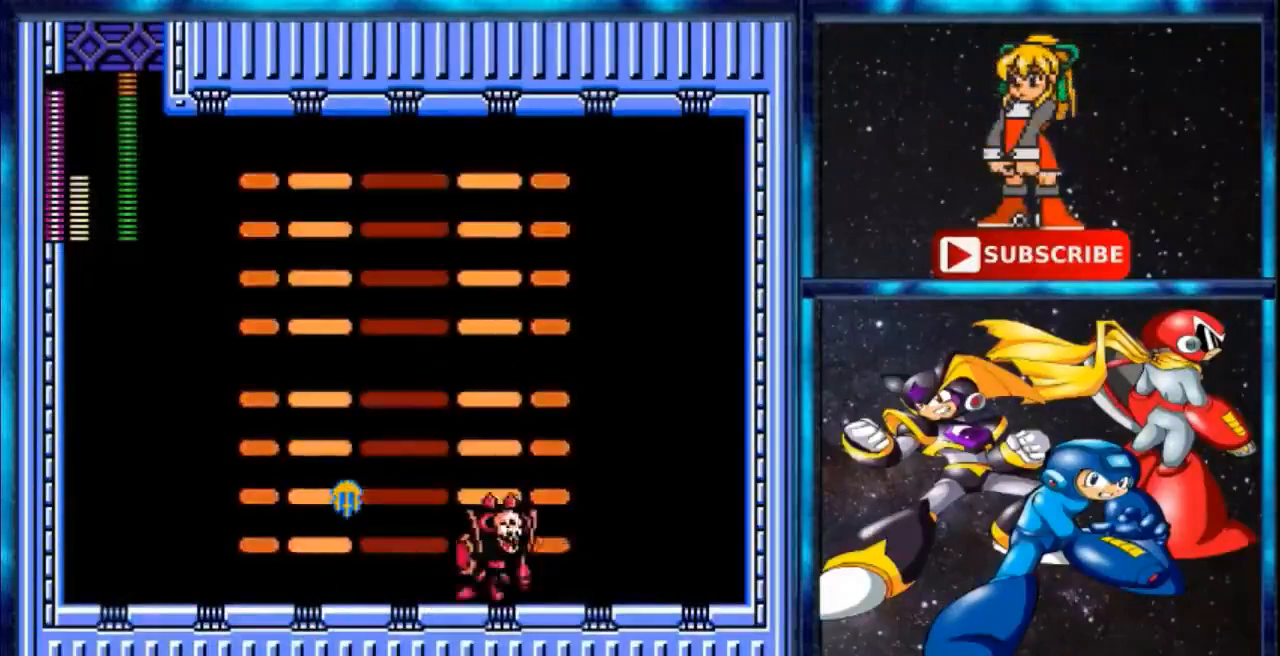
{"buttons": []}
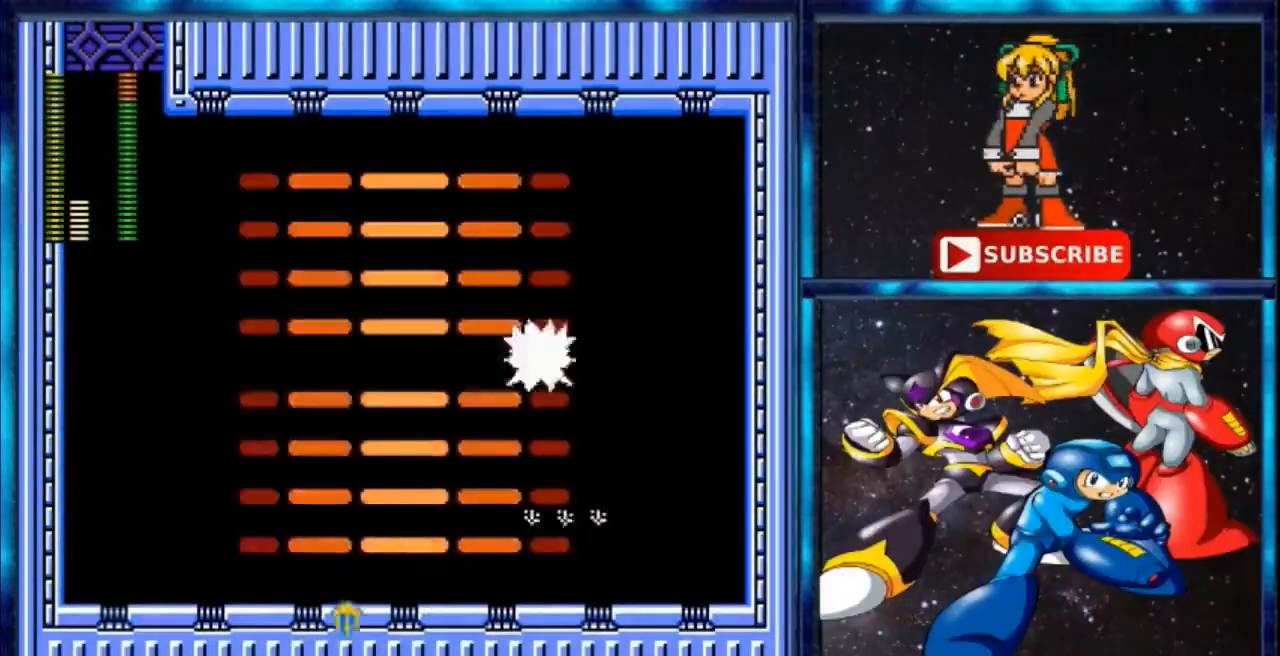
{"buttons": [], "events": []}
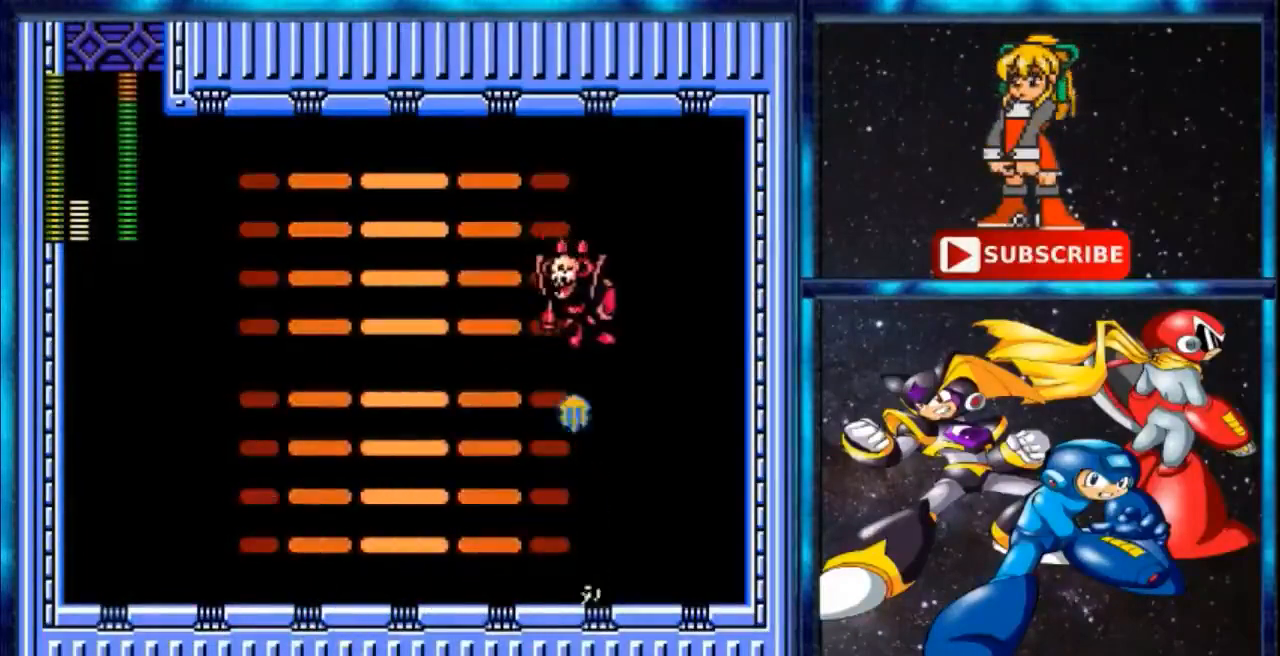
{"buttons": ["A"], "events": [[267, "DPAD_RIGHT", "down"], [434, "A", "down"], [434, "DPAD_RIGHT", "up"]]}
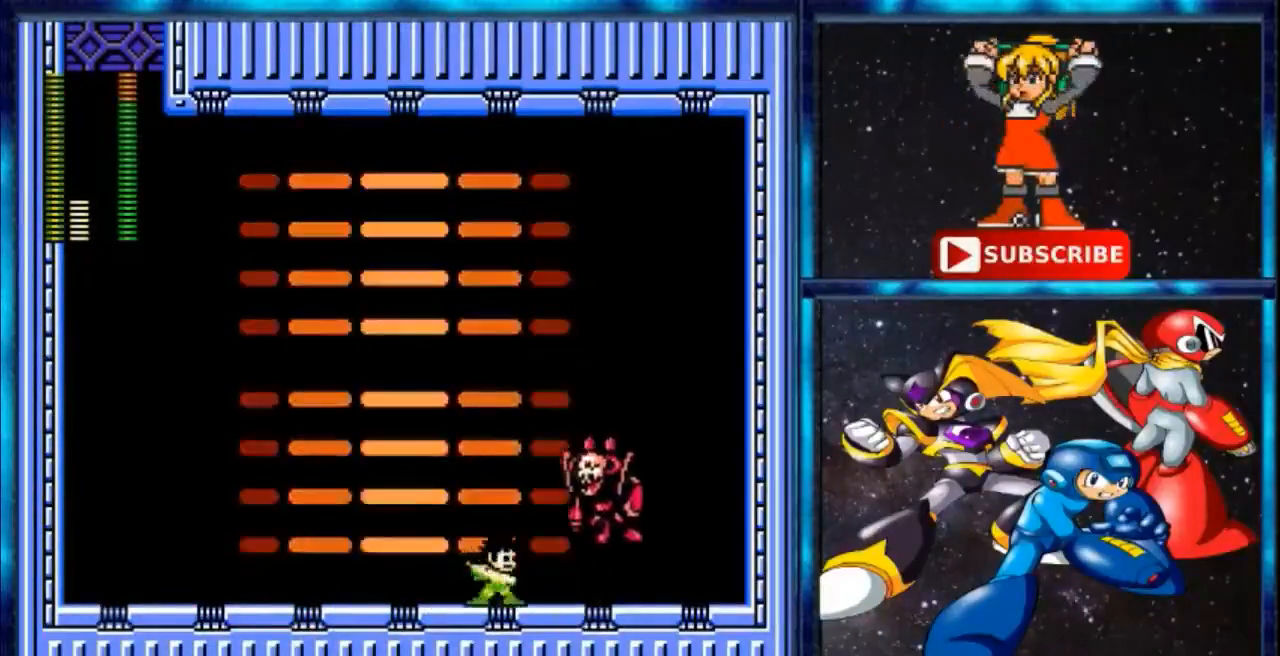
{"buttons": [], "events": [[167, "A", "up"]]}
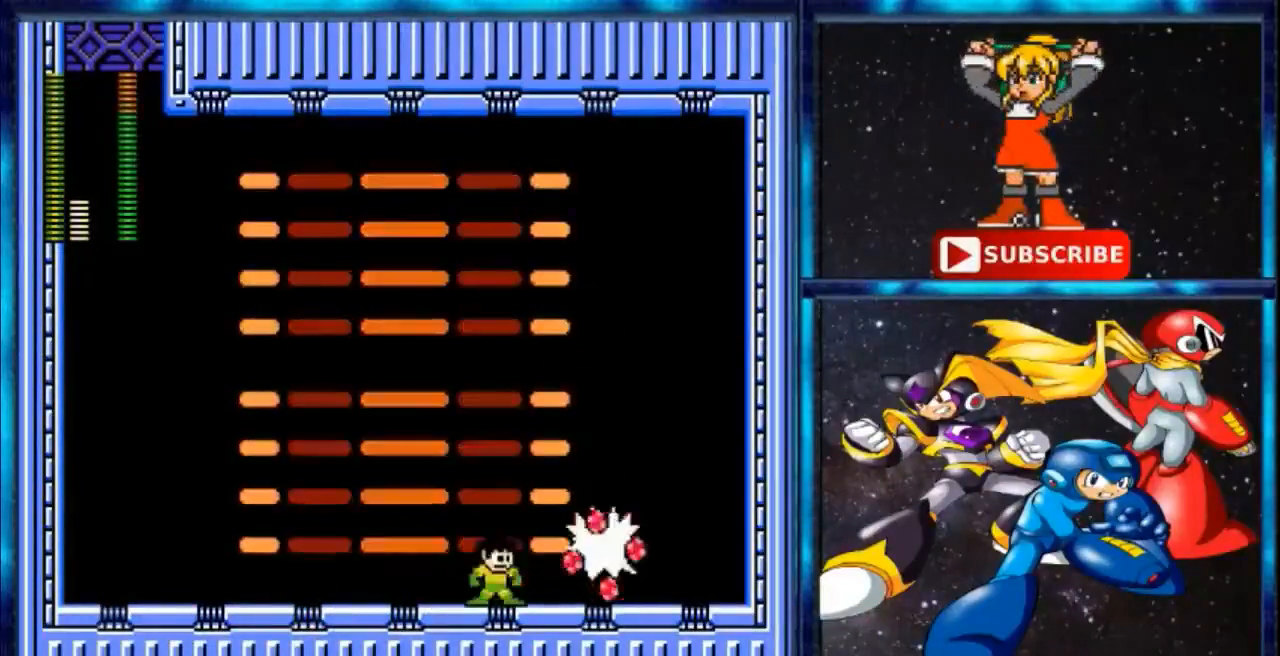
{"buttons": [], "events": [[167, "R1", "down"], [301, "R1", "up"]]}
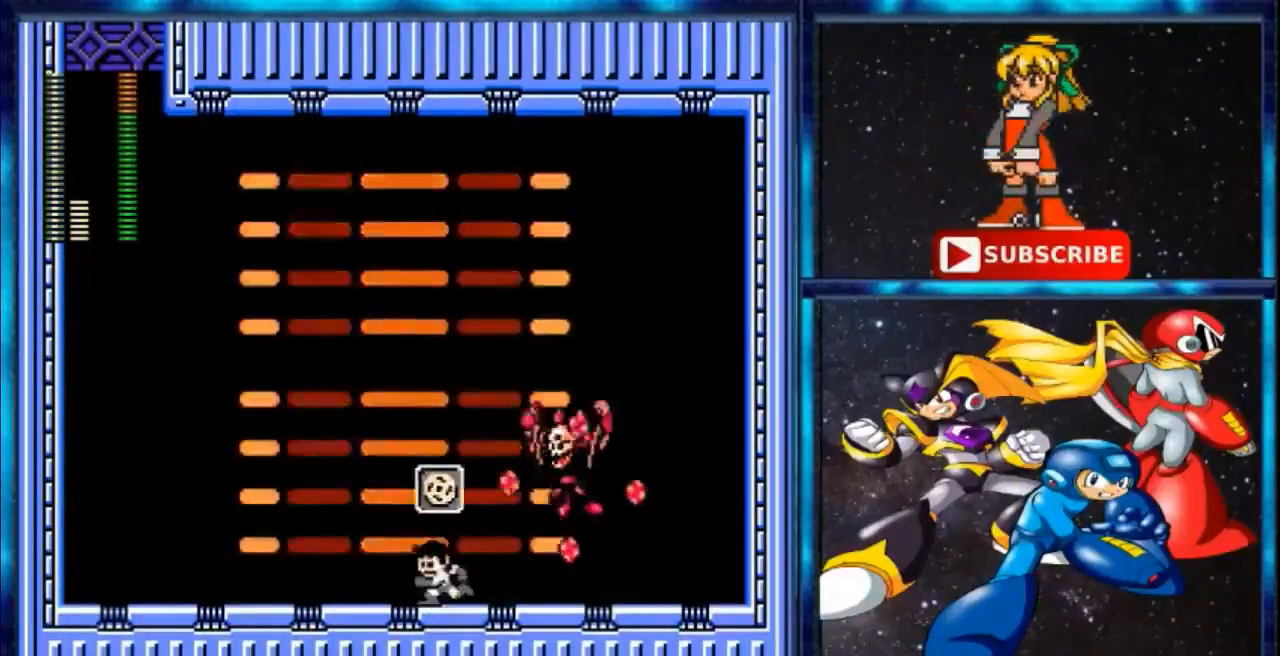
{"buttons": ["DPAD_RIGHT"]}
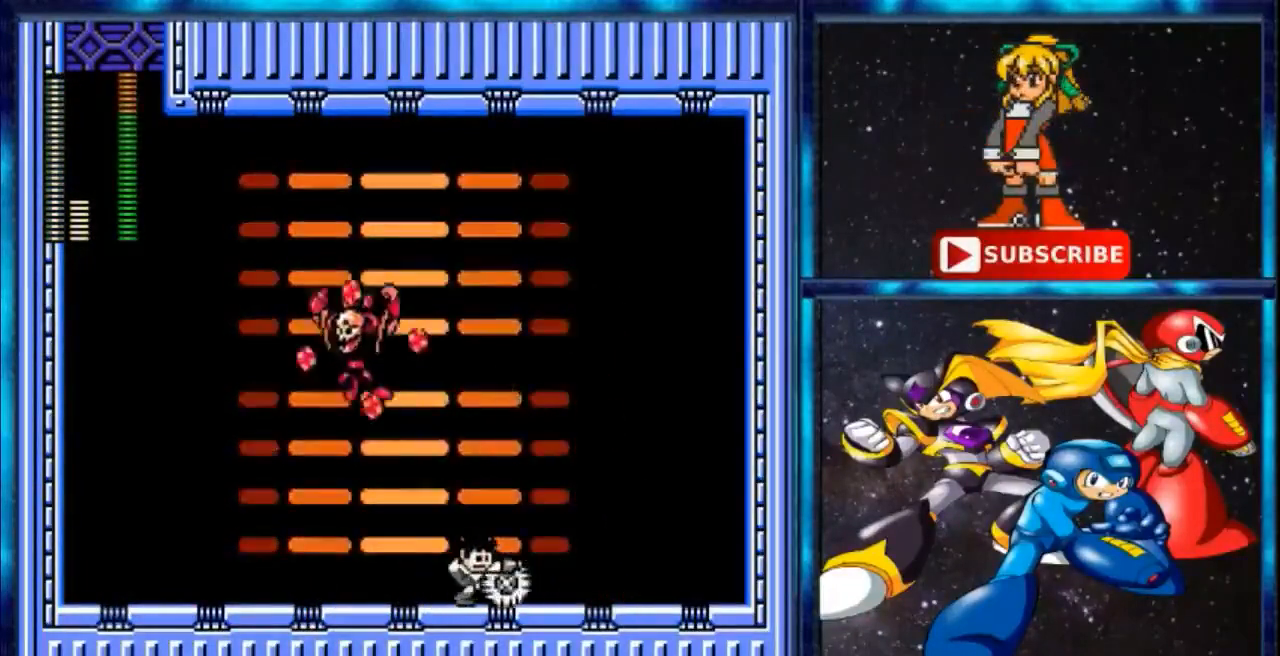
{"buttons": [], "events": [[34, "DPAD_RIGHT", "up"], [134, "A", "down"], [301, "A", "up"]]}
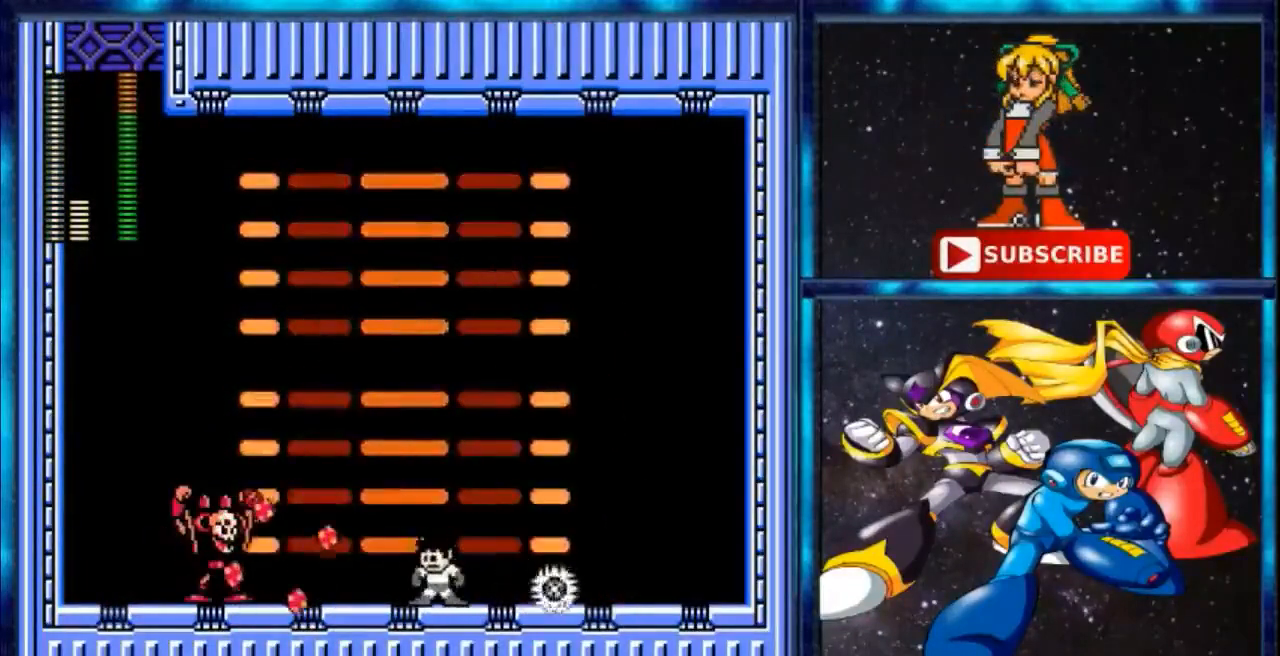
{"buttons": ["DPAD_RIGHT"], "events": [[67, "B", "down"], [200, "DPAD_RIGHT", "down"], [334, "B", "up"]]}
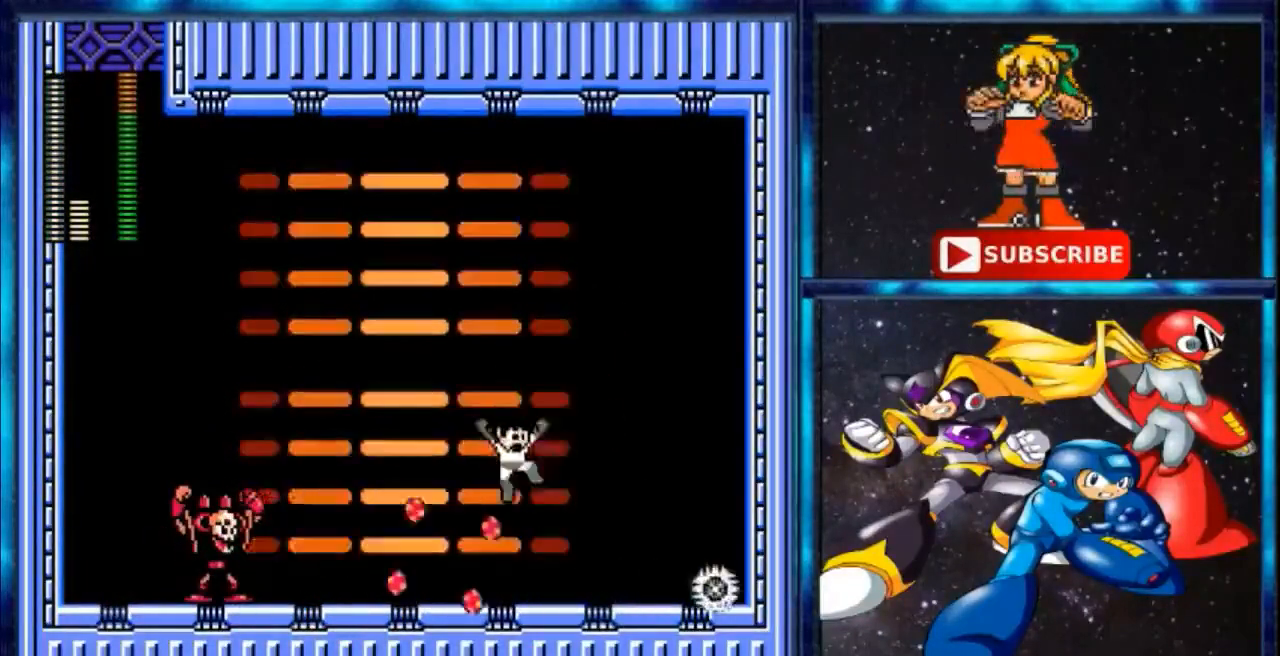
{"buttons": [], "events": [[334, "DPAD_RIGHT", "up"], [367, "A", "down"], [501, "A", "up"]]}